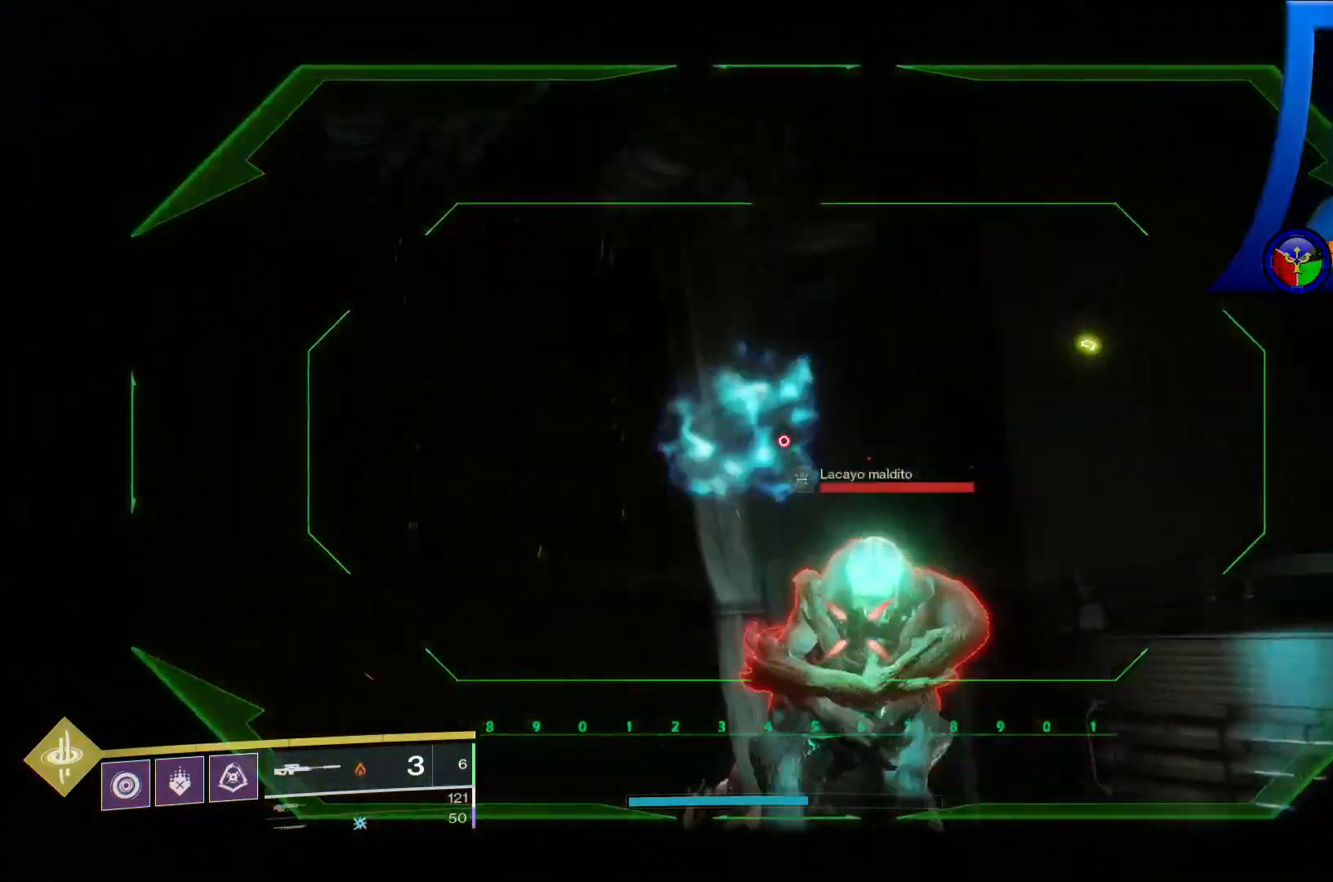
Gameplay with a controller (Xbox layout); each line is a JSON object with the inputs held at the frame after it (dt_ms = milliseconds from this image to that frame). "events" lists button and stick changes between this image and that frame as [ms after this image, input, new state], when the widget could be followed in between. Not read: L3.
{"dt_ms": 500, "buttons": [], "left_stick": "center", "right_stick": "down", "events": [[17, "right_stick", "center"], [150, "R2", "up"], [267, "right_stick", "down"]]}
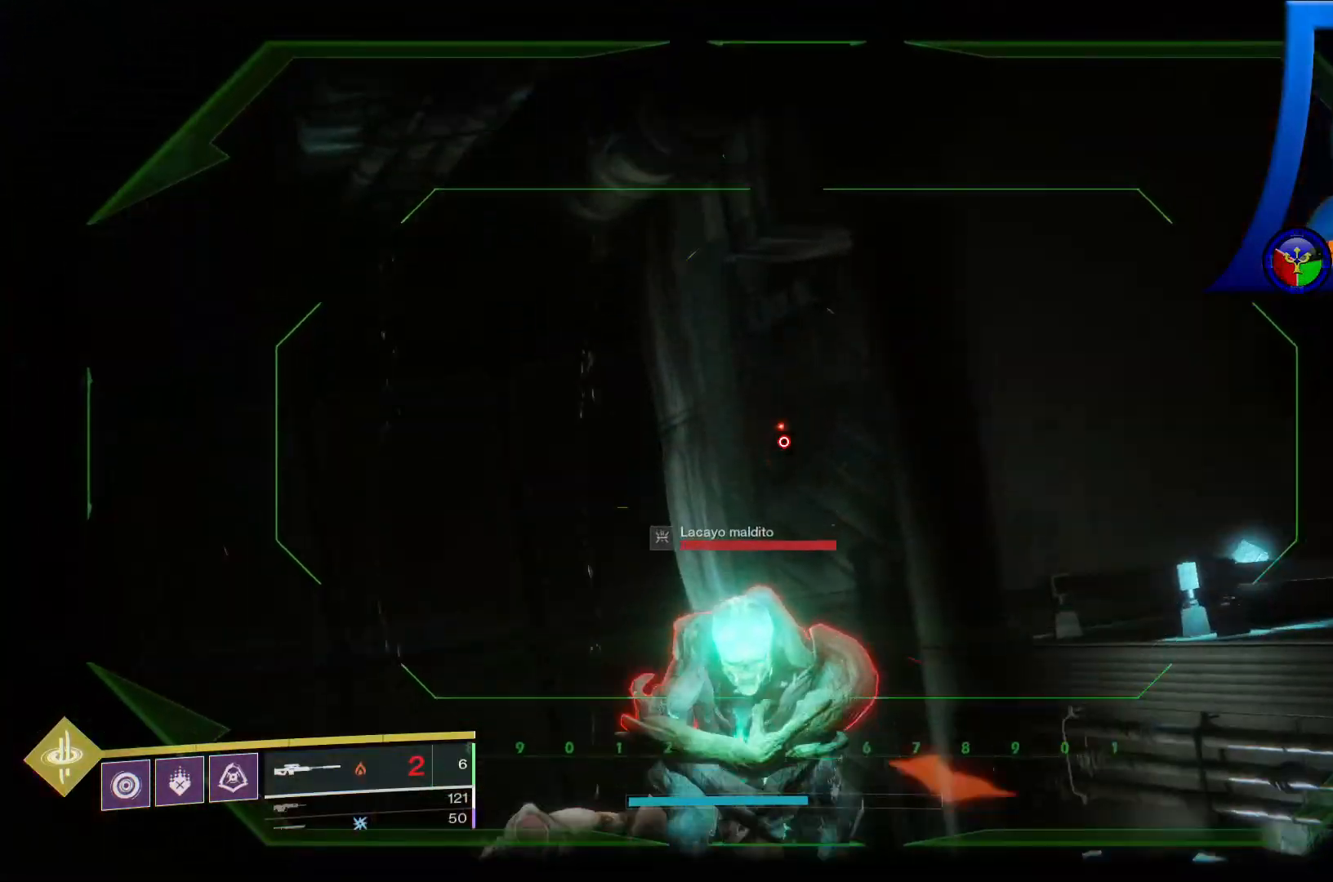
{"dt_ms": 1000, "buttons": [], "left_stick": "center", "right_stick": "down-right"}
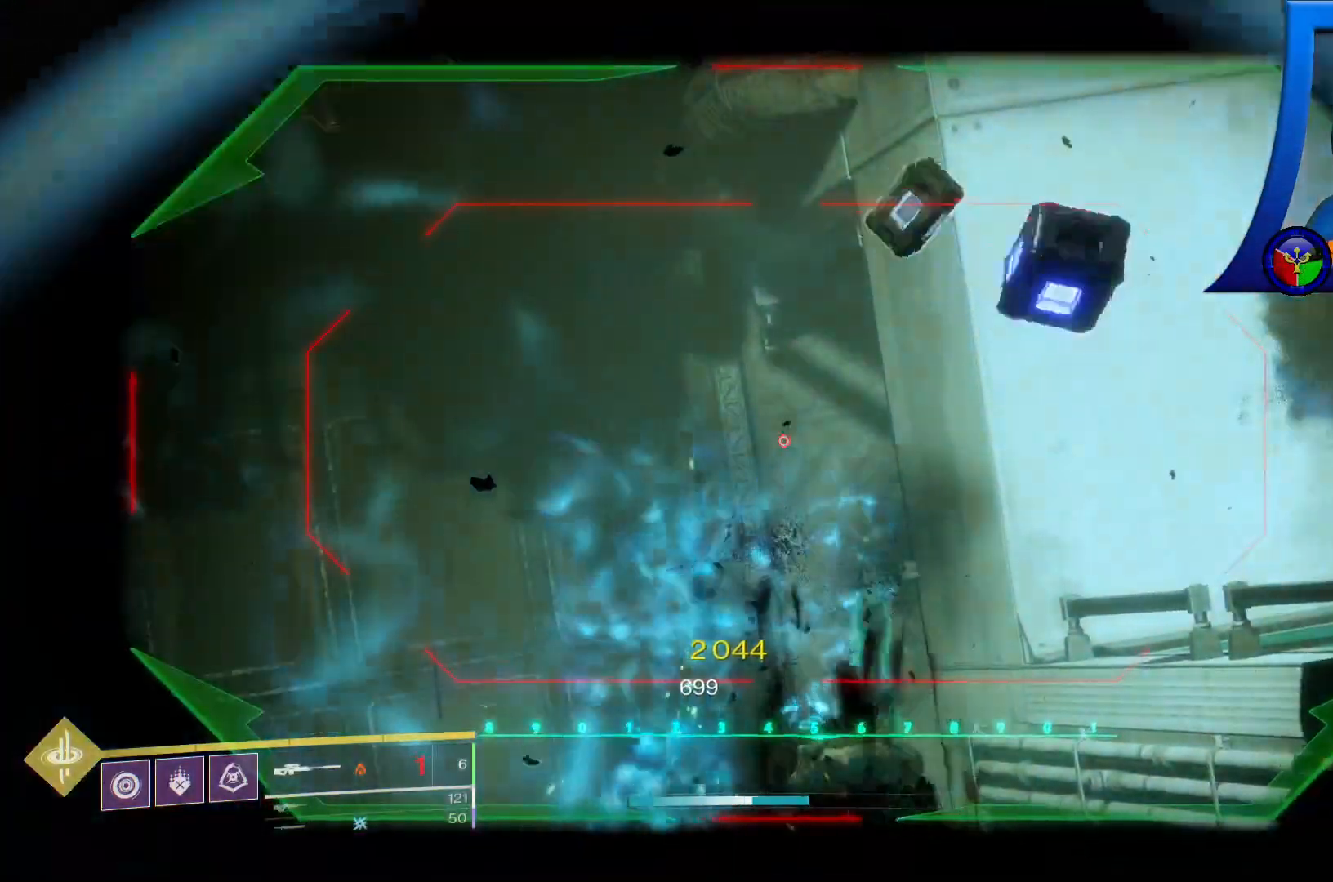
{"dt_ms": 500, "buttons": [], "left_stick": "center", "right_stick": "center", "events": [[100, "right_stick", "right"], [467, "right_stick", "center"]]}
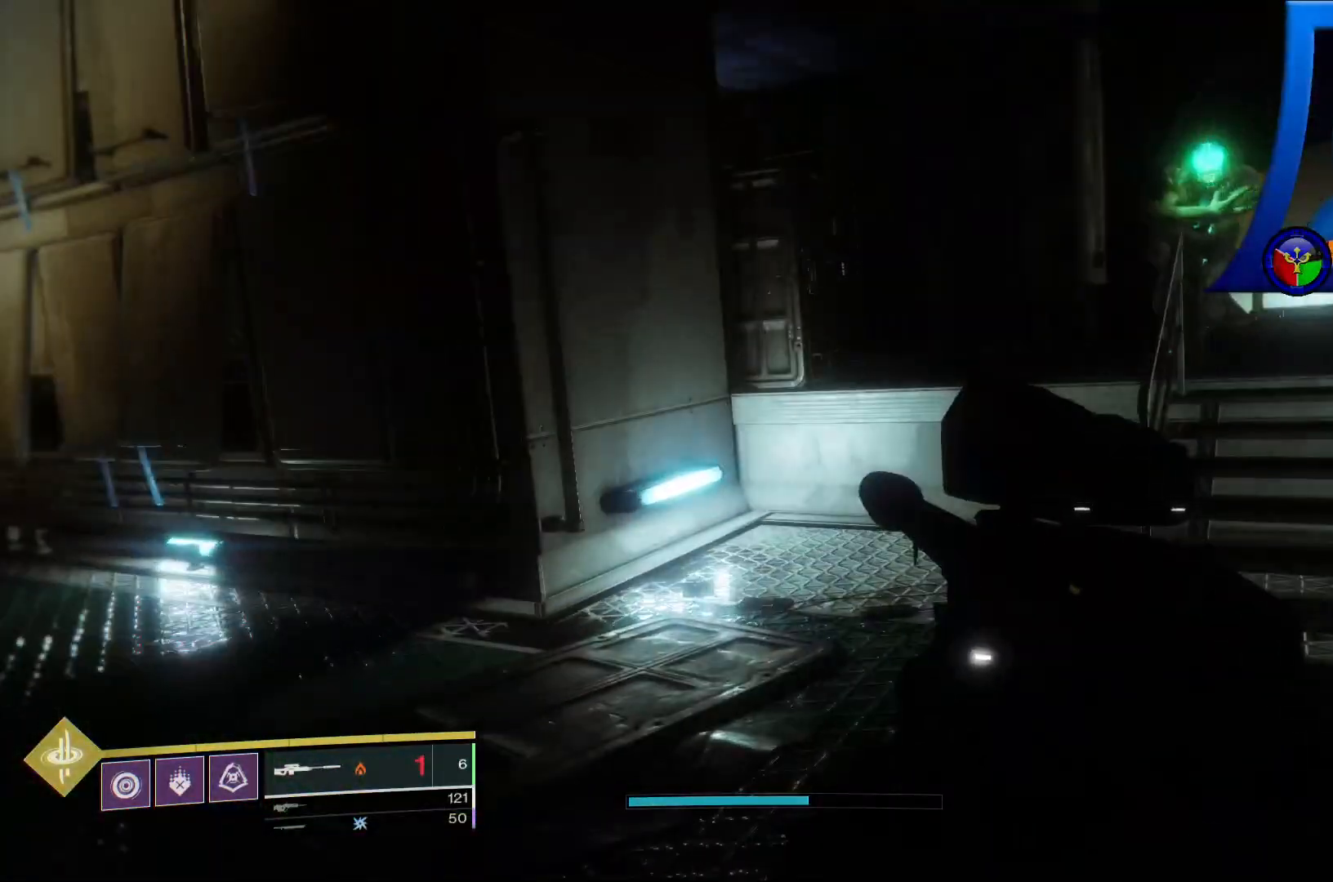
{"dt_ms": 500, "buttons": [], "left_stick": "right", "right_stick": "center", "events": [[200, "left_stick", "right"], [250, "Y", "down"], [333, "Y", "up"]]}
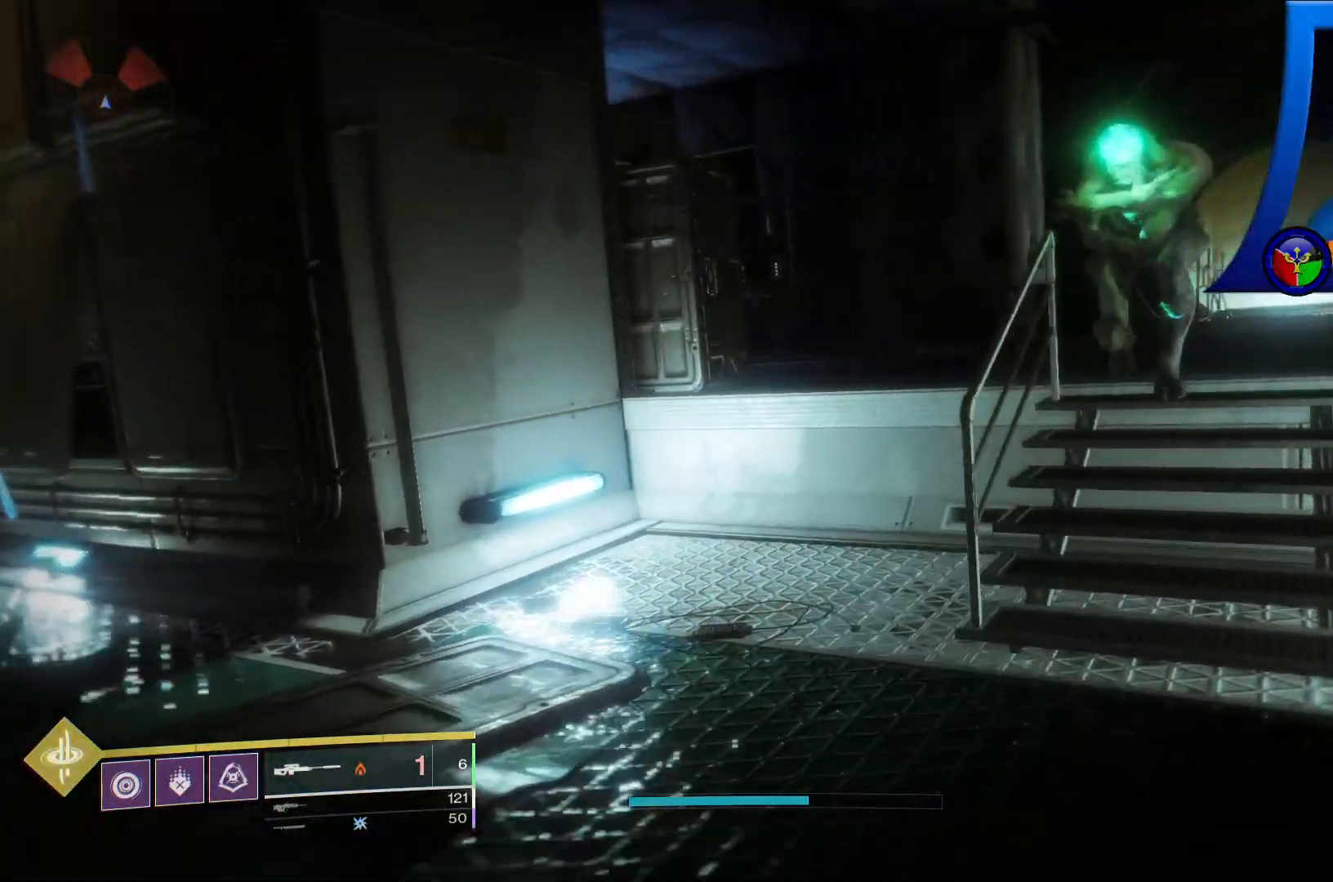
{"dt_ms": 500, "buttons": [], "left_stick": "down-right", "right_stick": "up-left", "events": [[50, "right_stick", "up-right"], [250, "right_stick", "left"], [317, "left_stick", "down-right"], [467, "right_stick", "up-left"]]}
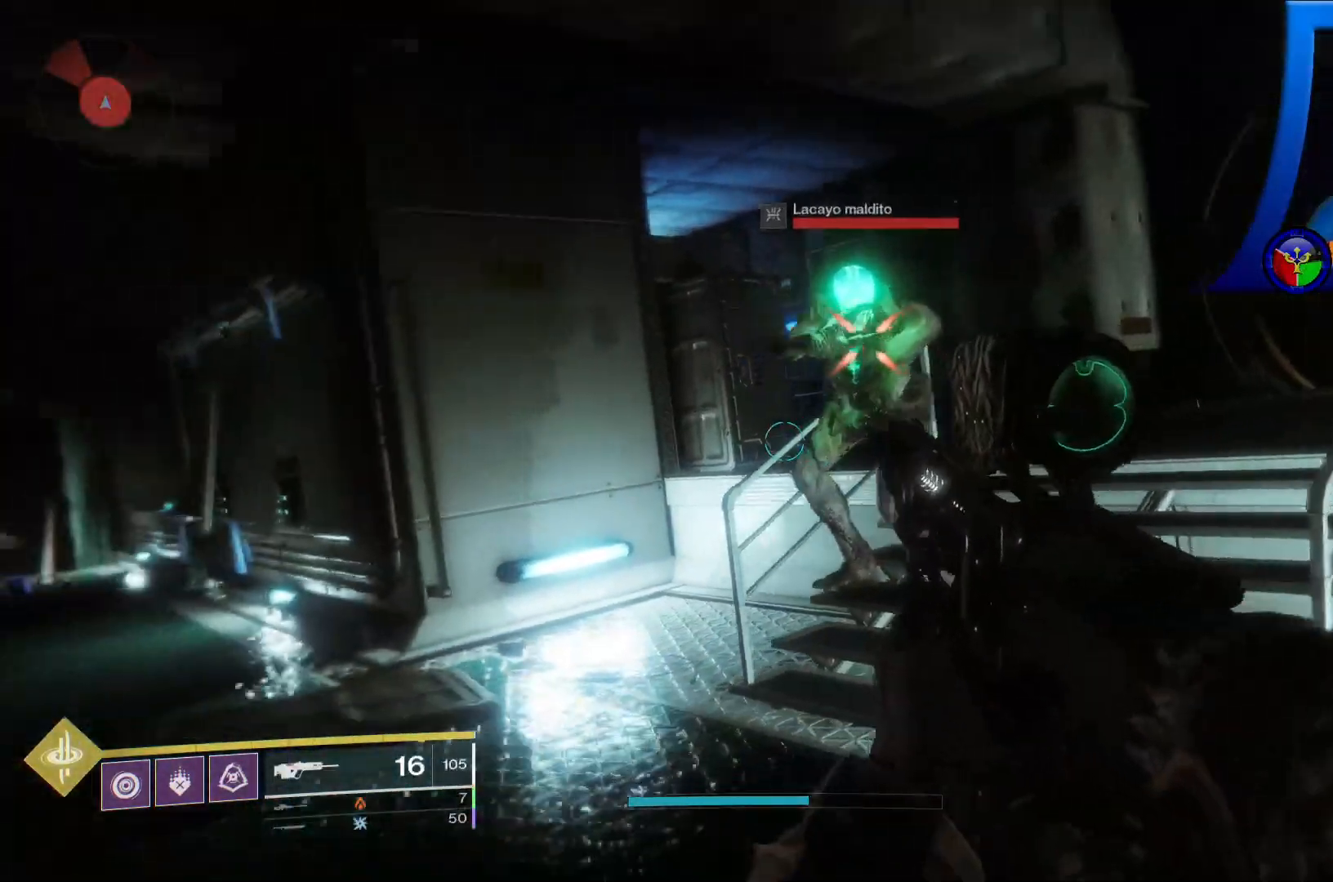
{"dt_ms": 500, "buttons": [], "left_stick": "down-right", "right_stick": "center", "events": [[67, "right_stick", "center"], [267, "right_stick", "up"], [333, "R2", "down"], [417, "right_stick", "center"], [483, "R2", "up"]]}
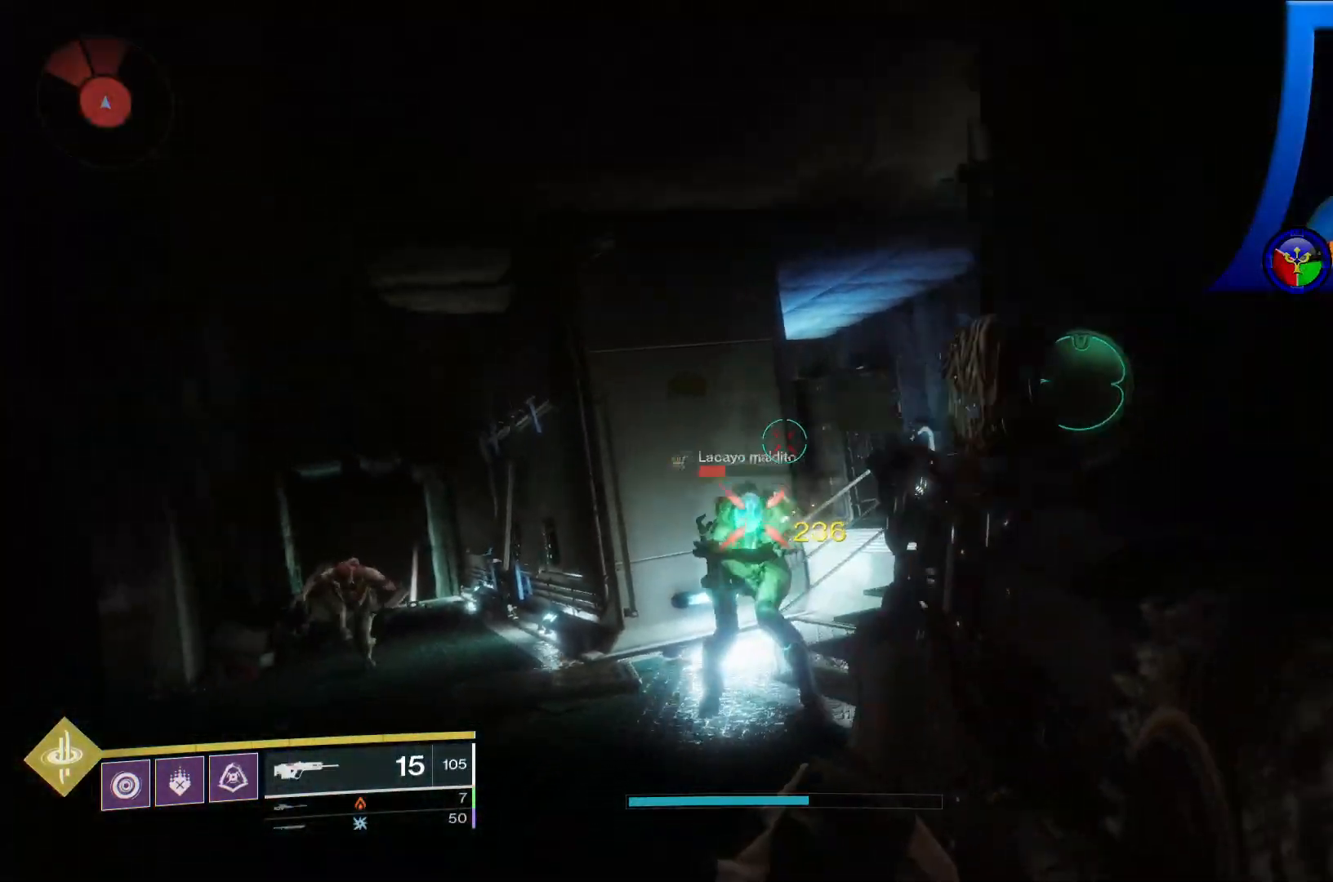
{"dt_ms": 500, "buttons": [], "left_stick": "down", "right_stick": "center", "events": [[100, "right_stick", "down-left"], [317, "R2", "down"], [317, "left_stick", "down"], [350, "right_stick", "center"], [467, "R2", "up"]]}
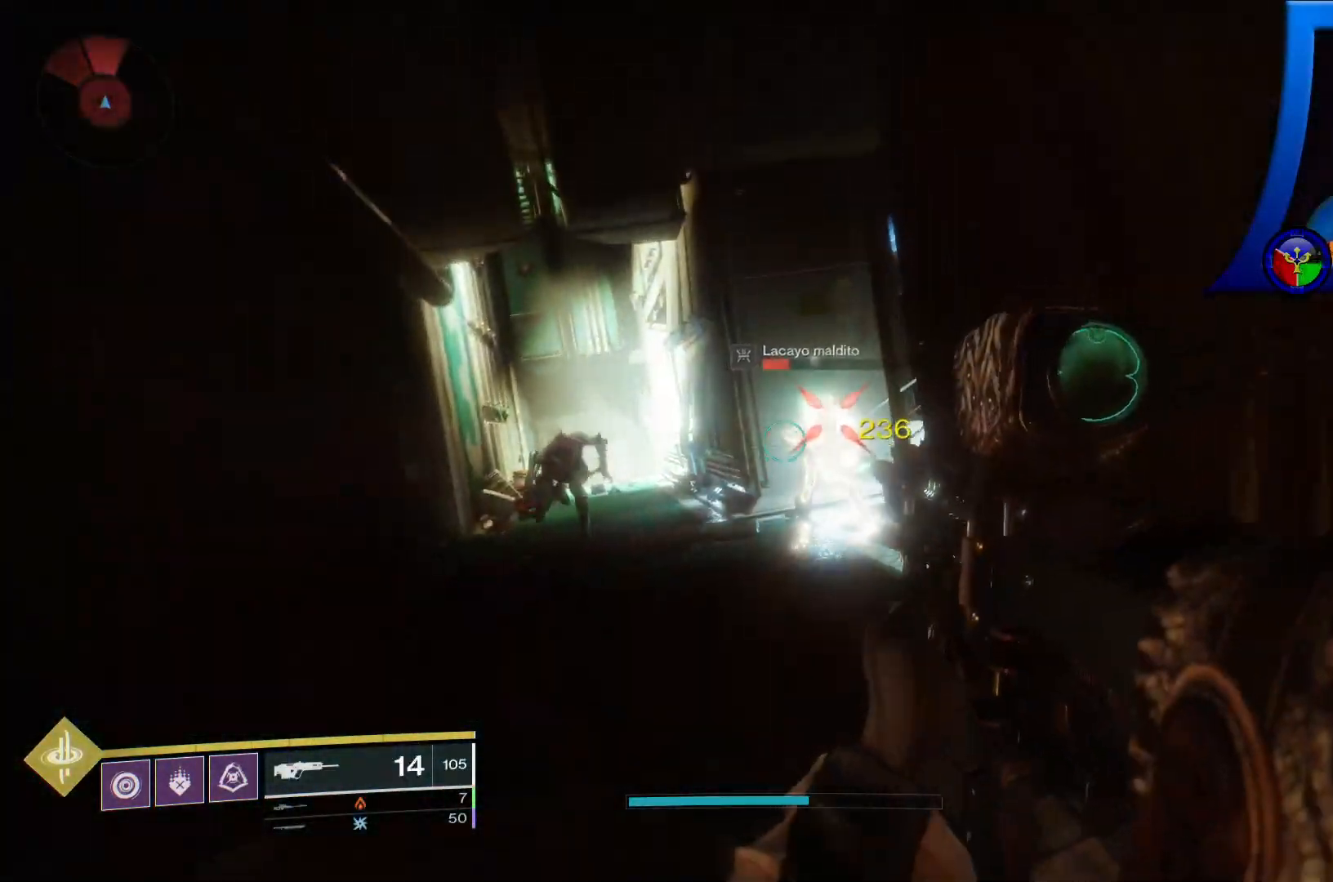
{"dt_ms": 500, "buttons": ["R2"], "left_stick": "center", "right_stick": "center", "events": [[300, "left_stick", "center"], [317, "right_stick", "up"], [467, "right_stick", "center"], [483, "R2", "down"]]}
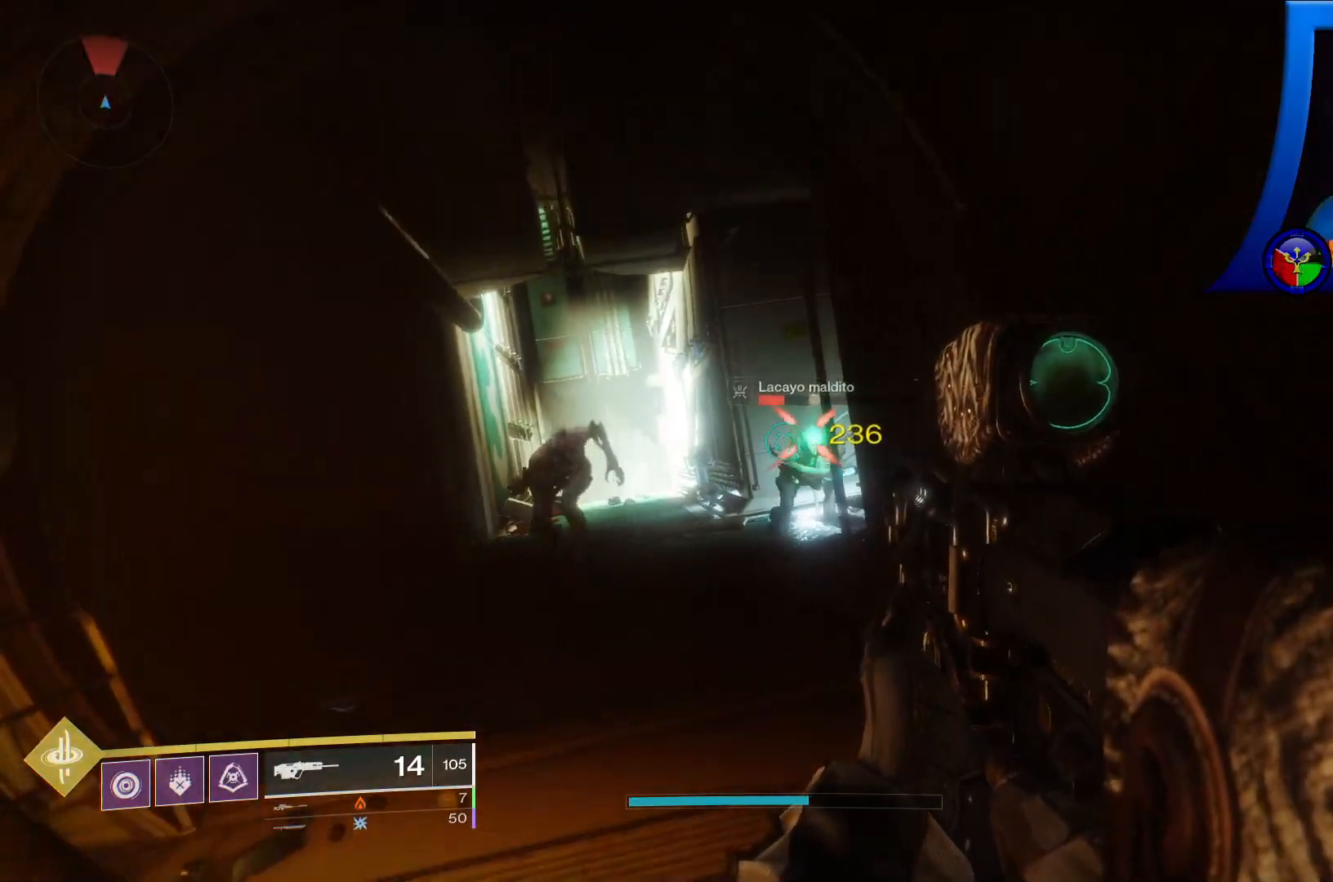
{"dt_ms": 500, "buttons": ["R2"], "left_stick": "down", "right_stick": "center", "events": [[117, "left_stick", "down"], [133, "R2", "up"], [267, "right_stick", "down-left"], [433, "R2", "down"], [467, "right_stick", "center"]]}
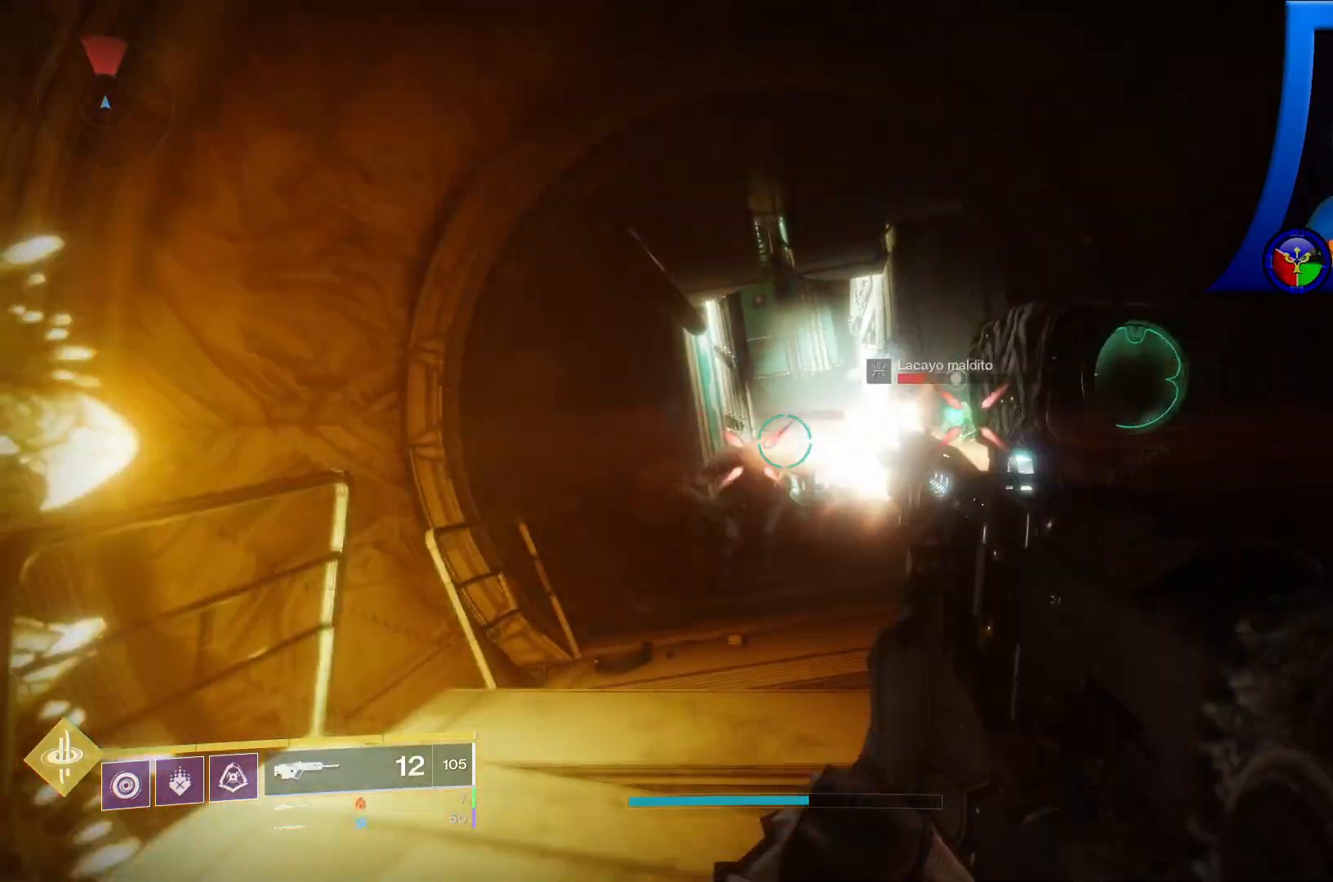
{"dt_ms": 500, "buttons": ["R2"], "left_stick": "center", "right_stick": "center", "events": [[33, "left_stick", "center"], [100, "R2", "up"], [350, "R2", "down"]]}
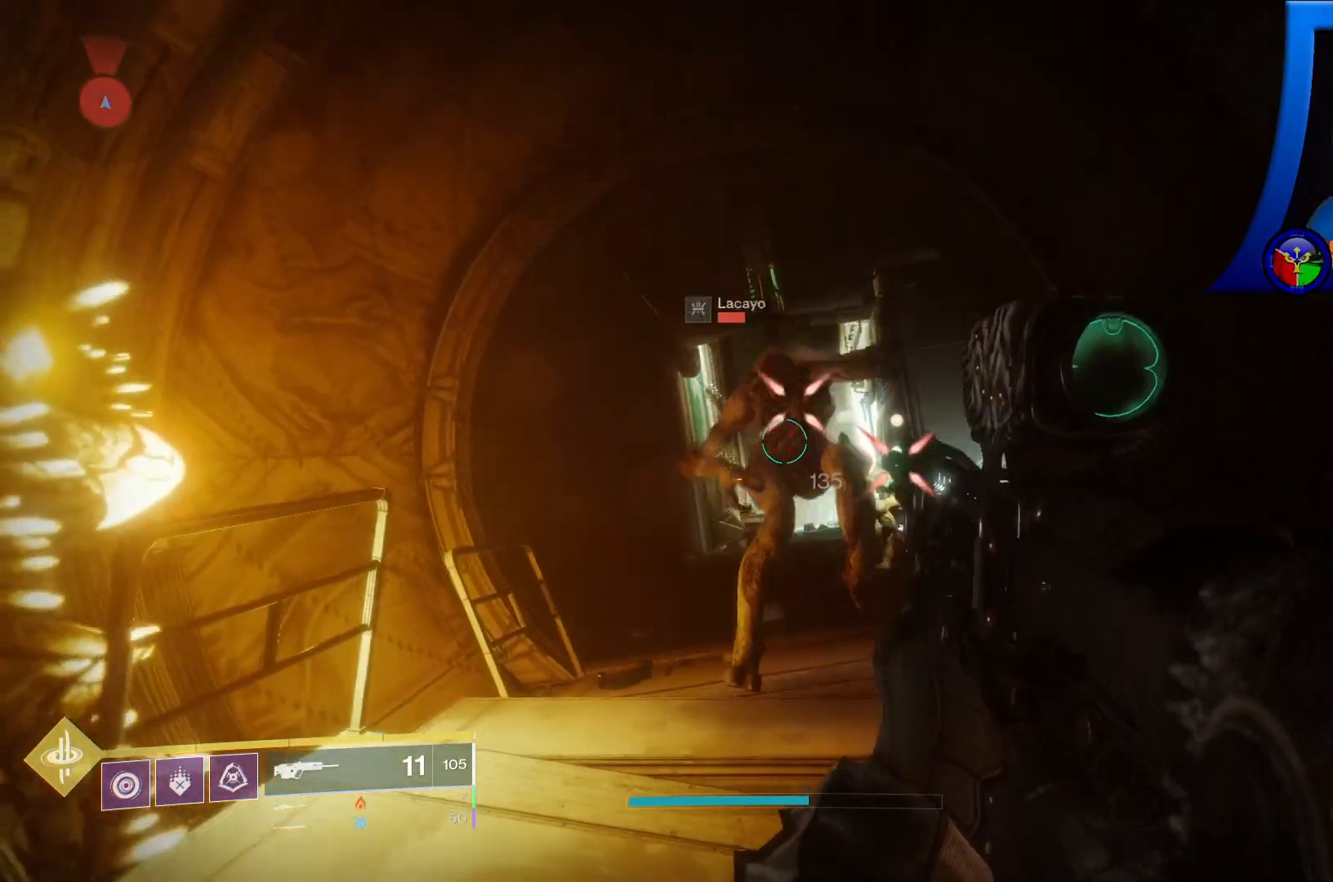
{"dt_ms": 500, "buttons": [], "left_stick": "center", "right_stick": "center", "events": [[17, "R2", "up"], [217, "R2", "down"], [383, "R2", "up"]]}
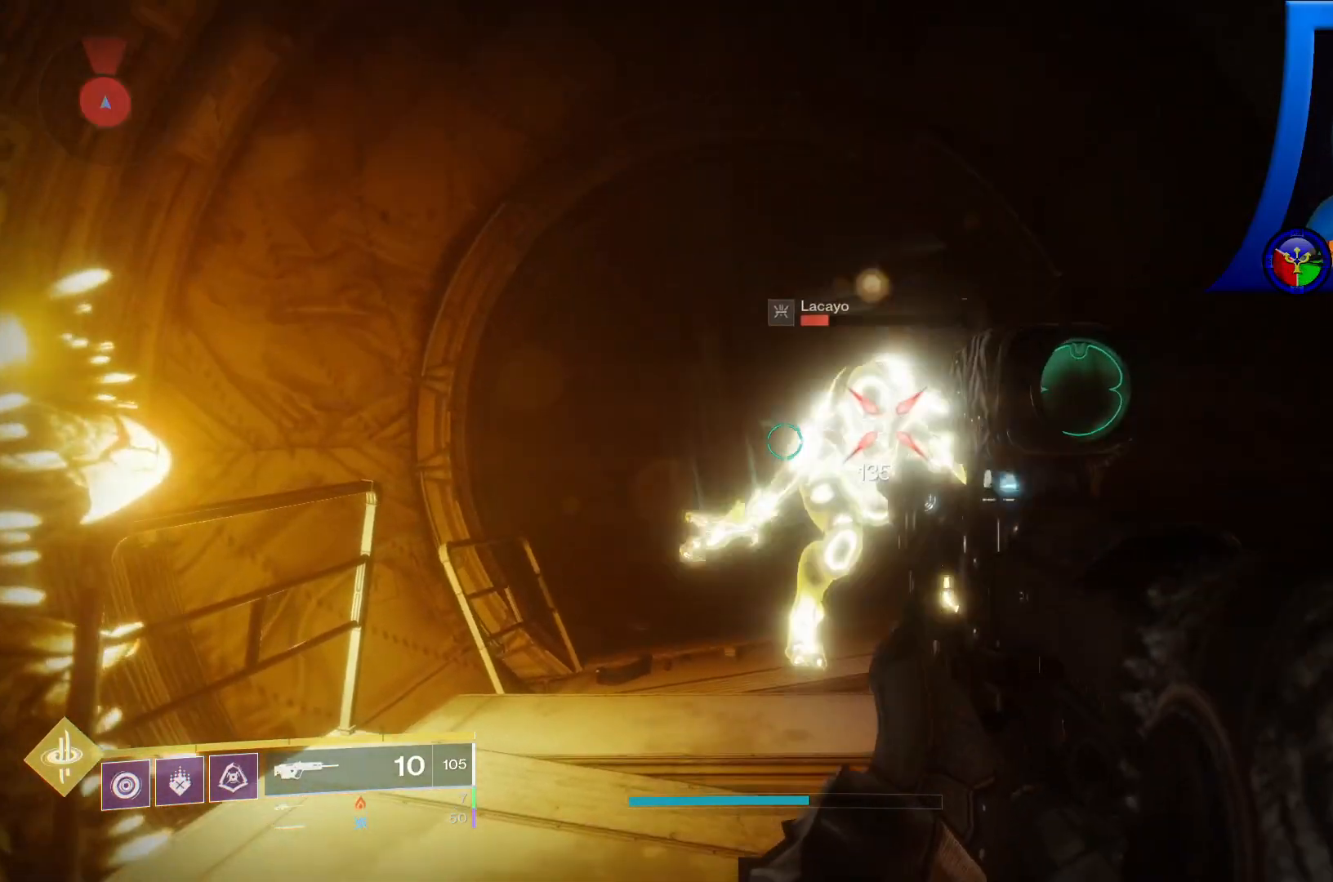
{"dt_ms": 500, "buttons": [], "left_stick": "center", "right_stick": "center", "events": [[17, "right_stick", "right"], [150, "R2", "down"], [183, "right_stick", "center"], [300, "R2", "up"]]}
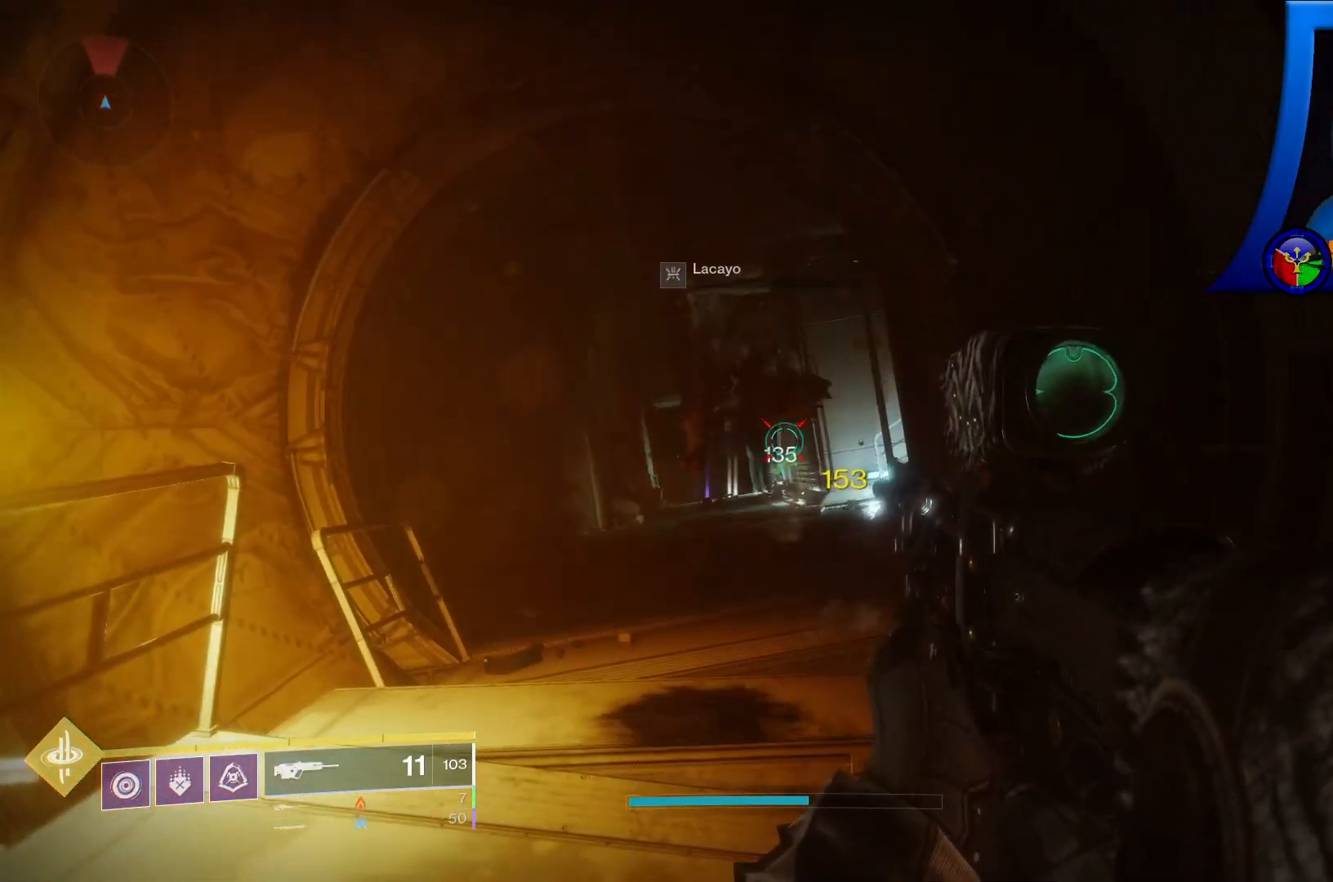
{"dt_ms": 500, "buttons": [], "left_stick": "center", "right_stick": "down", "events": [[17, "right_stick", "up"], [150, "R2", "down"], [167, "right_stick", "center"], [317, "R2", "up"], [467, "right_stick", "down"]]}
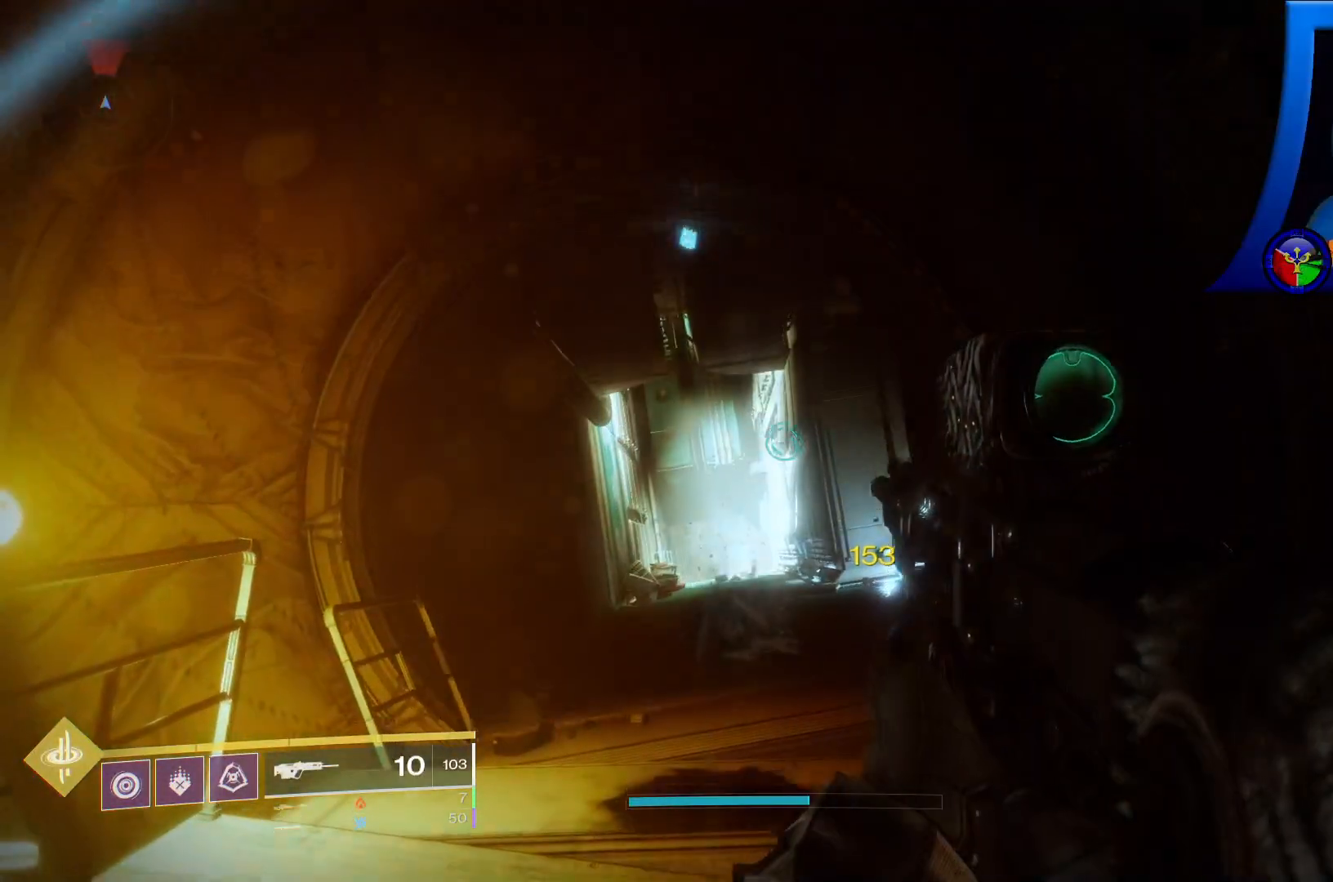
{"dt_ms": 500, "buttons": [], "left_stick": "up-left", "right_stick": "center", "events": [[117, "right_stick", "center"], [133, "left_stick", "up"], [200, "left_stick", "up-left"]]}
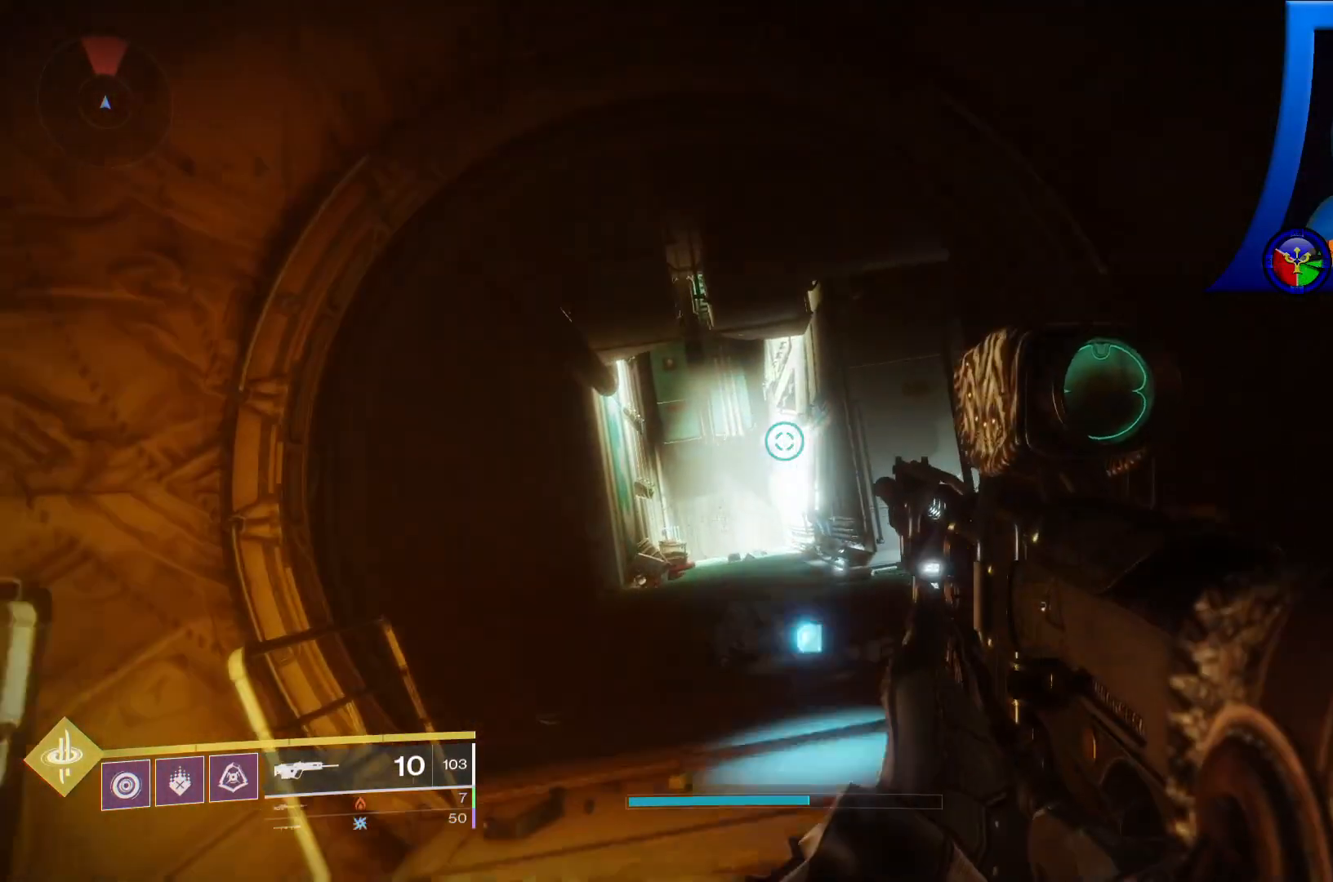
{"dt_ms": 500, "buttons": [], "left_stick": "up", "right_stick": "down-right", "events": [[50, "left_stick", "up"], [200, "X", "down"], [267, "X", "up"], [417, "right_stick", "down-right"]]}
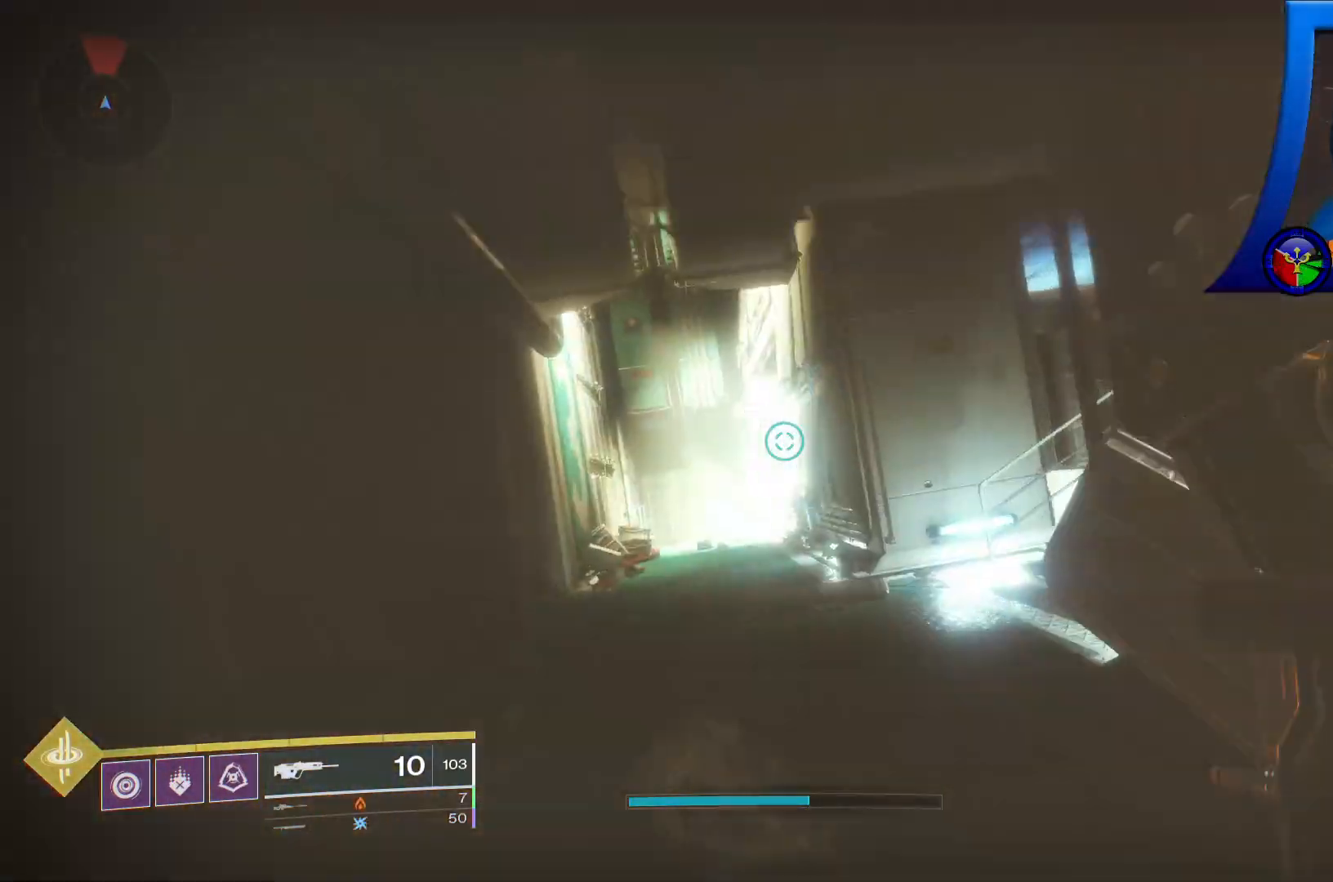
{"dt_ms": 500, "buttons": [], "left_stick": "center", "right_stick": "center", "events": [[150, "left_stick", "up-left"], [233, "right_stick", "center"], [417, "left_stick", "center"]]}
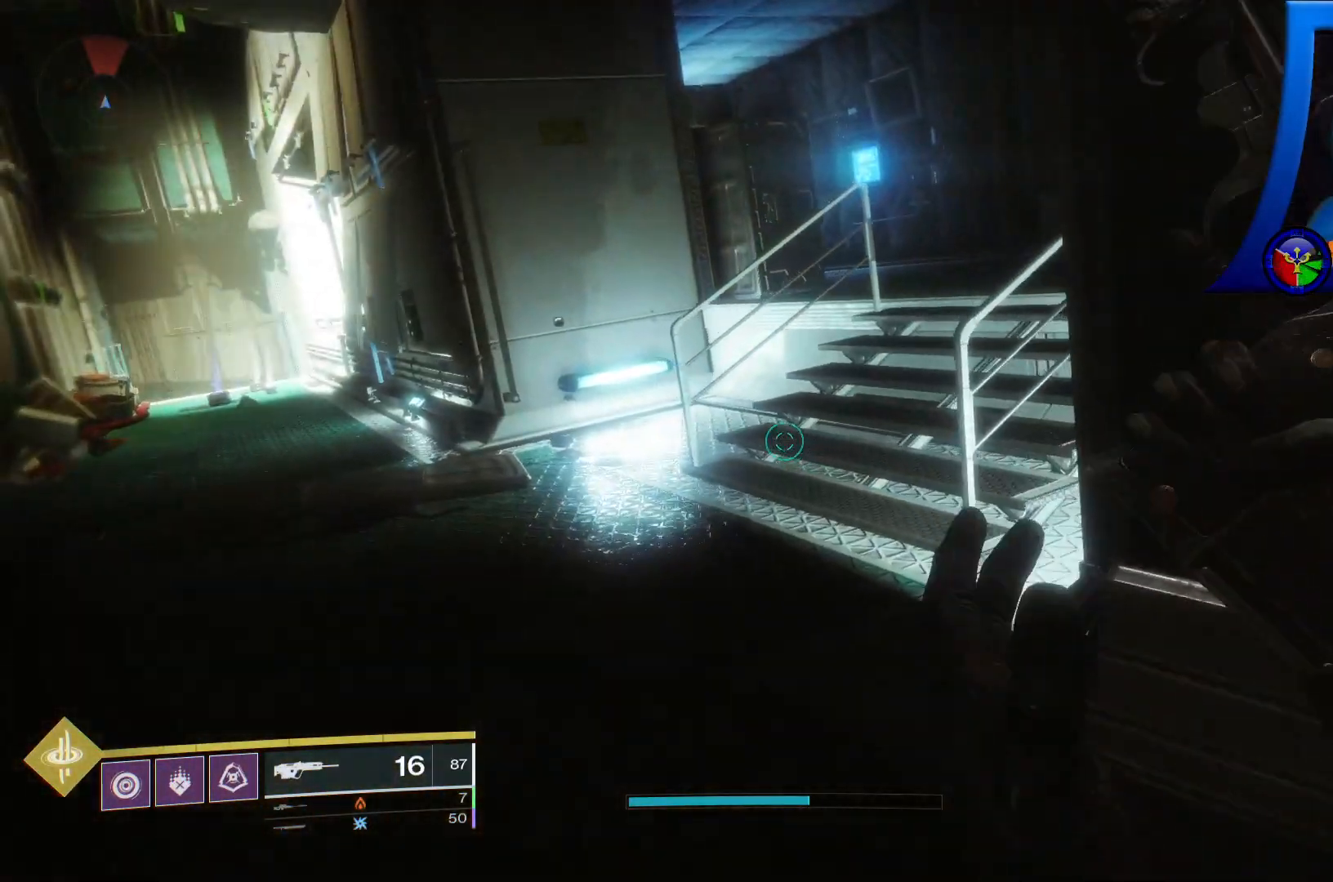
{"dt_ms": 500, "buttons": [], "left_stick": "up-right", "right_stick": "left"}